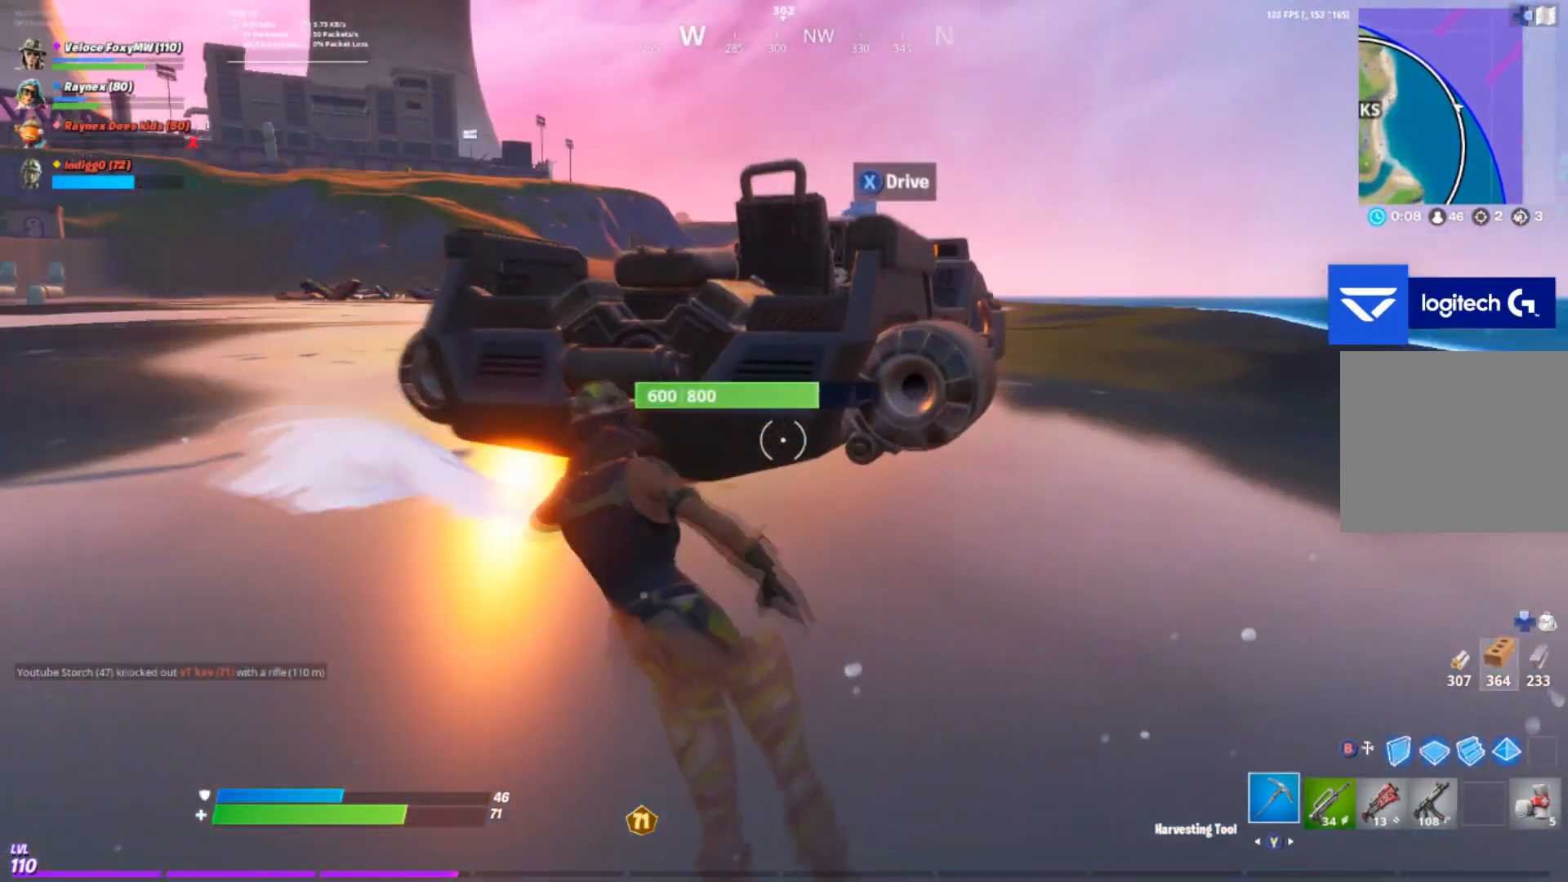
Gameplay with a controller (PlayStation layout); each line is a JSON object with the inputs held at the frame after it. "events" lists button and stick changes between this image and that frame as [ms after this image, input, new state], when the widget could be followed in between.
{"buttons": [], "left_stick": "up-right", "right_stick": "left", "events": [[100, "left_stick", "up-right"], [467, "right_stick", "left"]]}
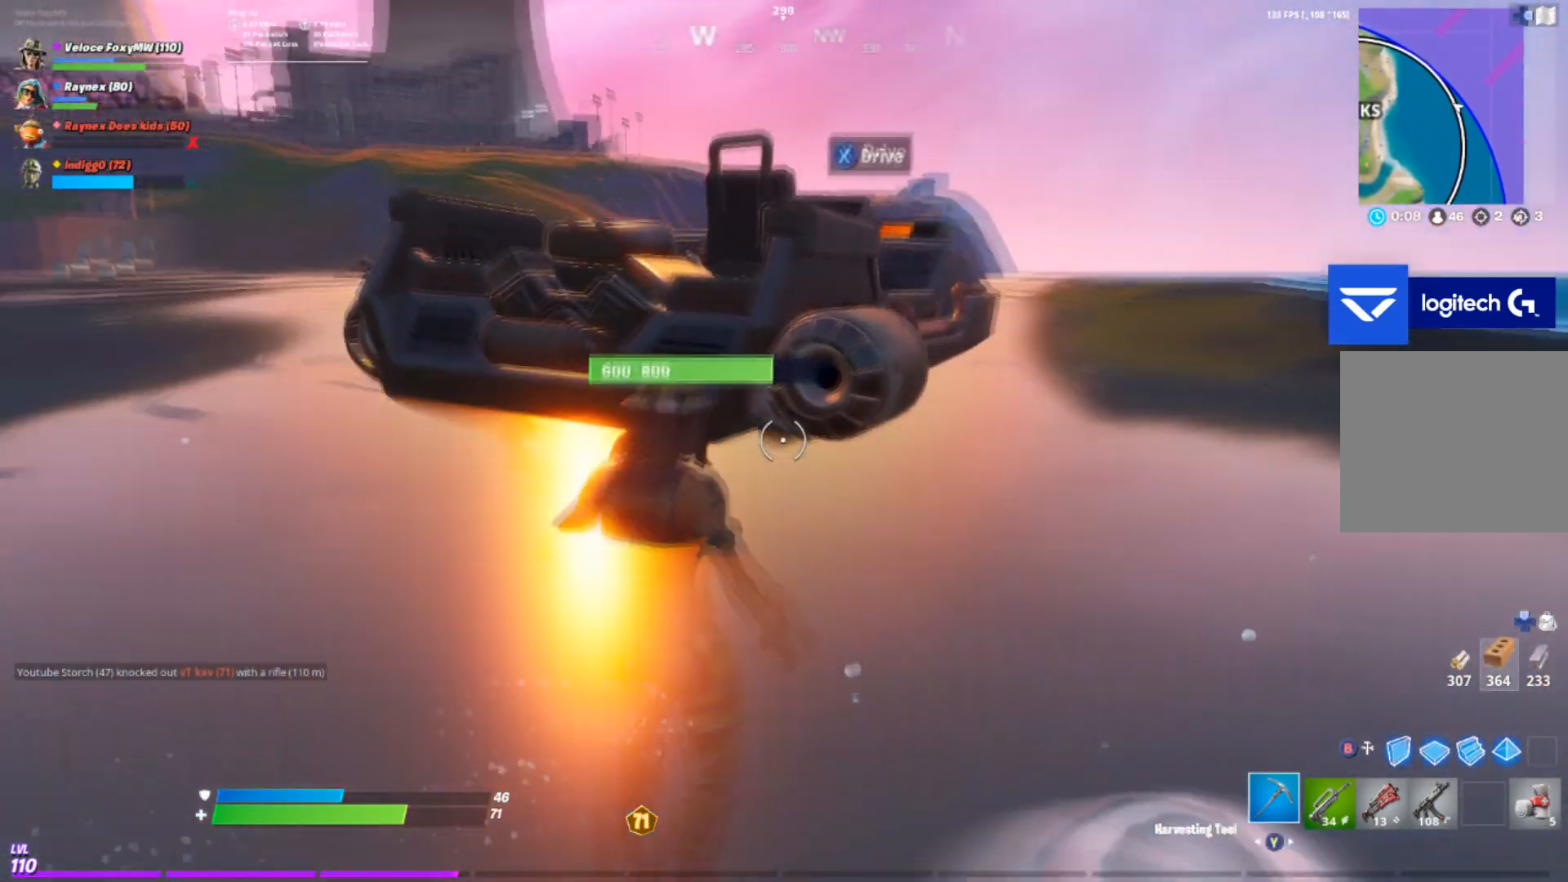
{"buttons": [], "left_stick": "up-right", "right_stick": "center", "events": [[233, "left_stick", "up"], [334, "left_stick", "up-left"], [367, "right_stick", "center"], [500, "left_stick", "up-right"]]}
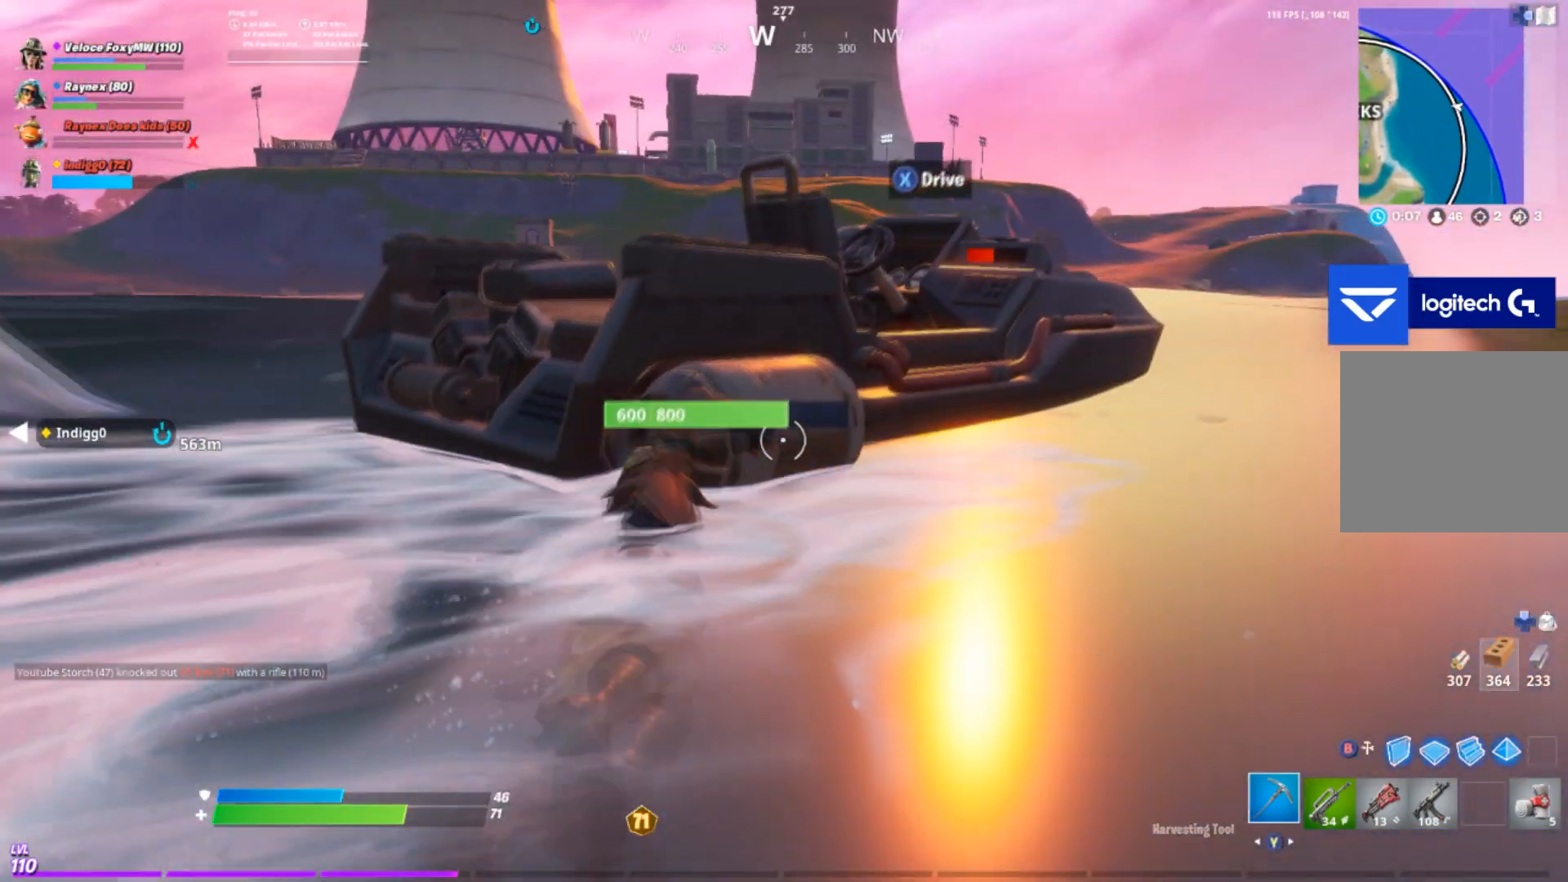
{"buttons": [], "left_stick": "up-left", "right_stick": "center", "events": [[334, "left_stick", "up-left"]]}
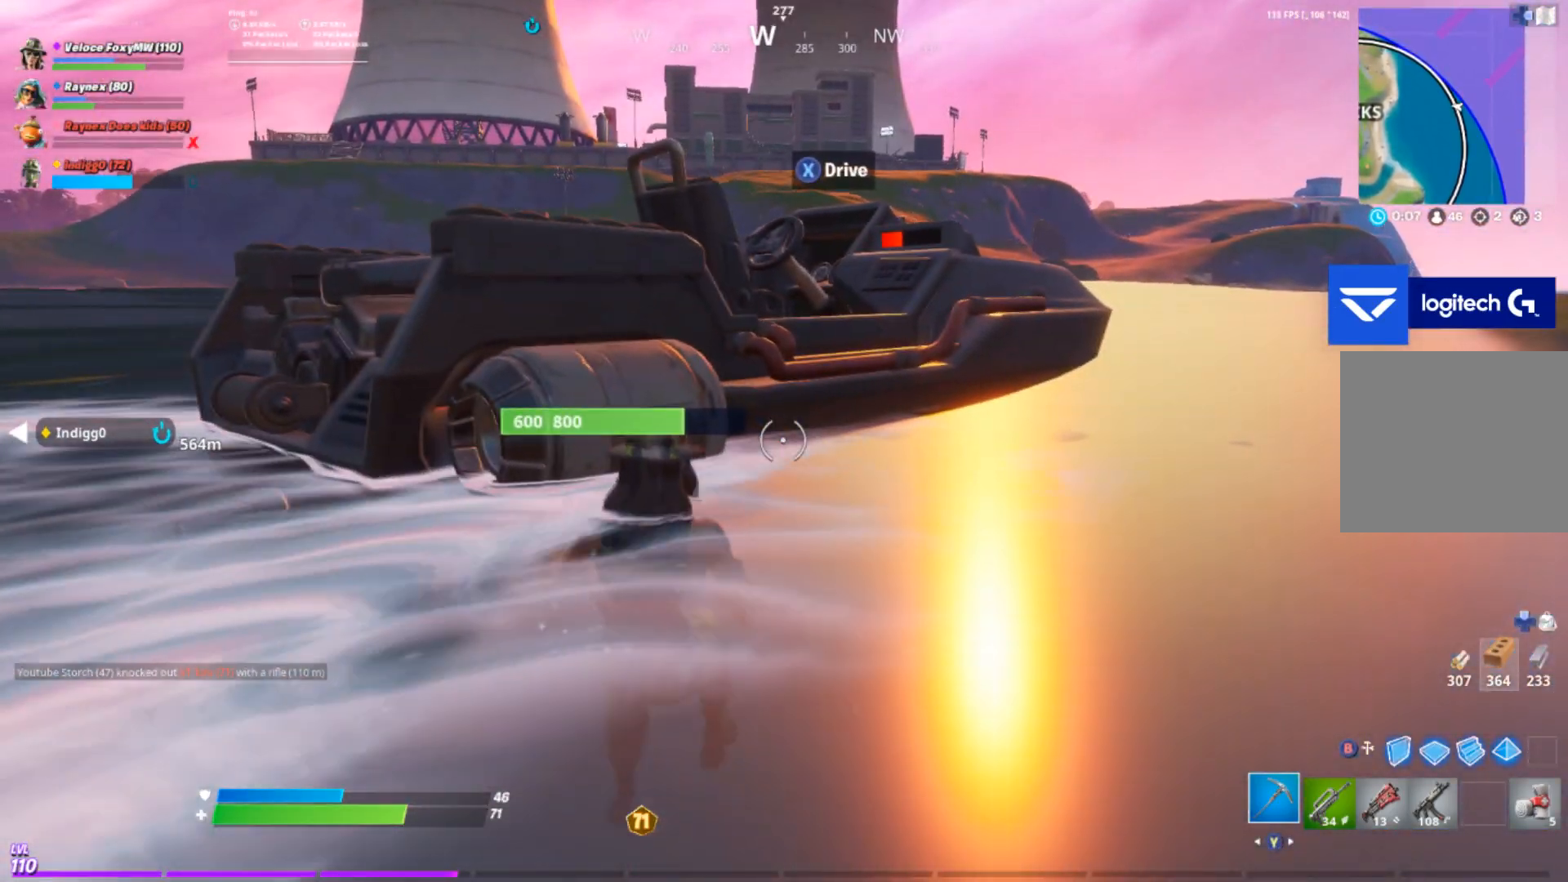
{"buttons": [], "left_stick": "center", "right_stick": "center", "events": [[100, "left_stick", "center"]]}
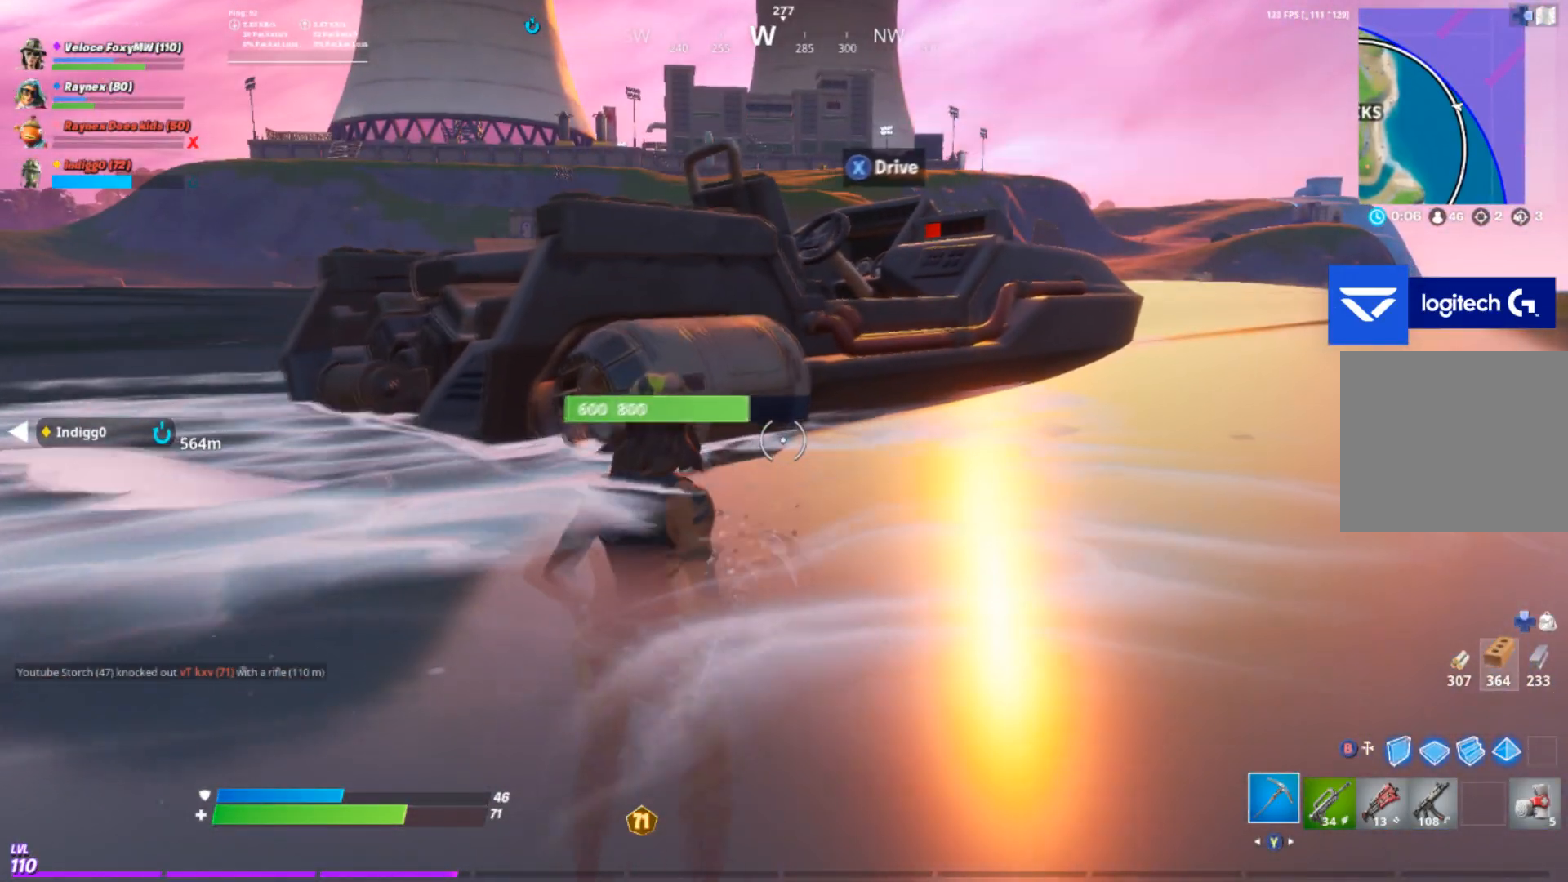
{"buttons": [], "left_stick": "up-right", "right_stick": "left", "events": [[100, "left_stick", "up-right"], [201, "right_stick", "left"], [301, "left_stick", "center"], [334, "right_stick", "center"], [434, "right_stick", "left"], [467, "left_stick", "up-right"]]}
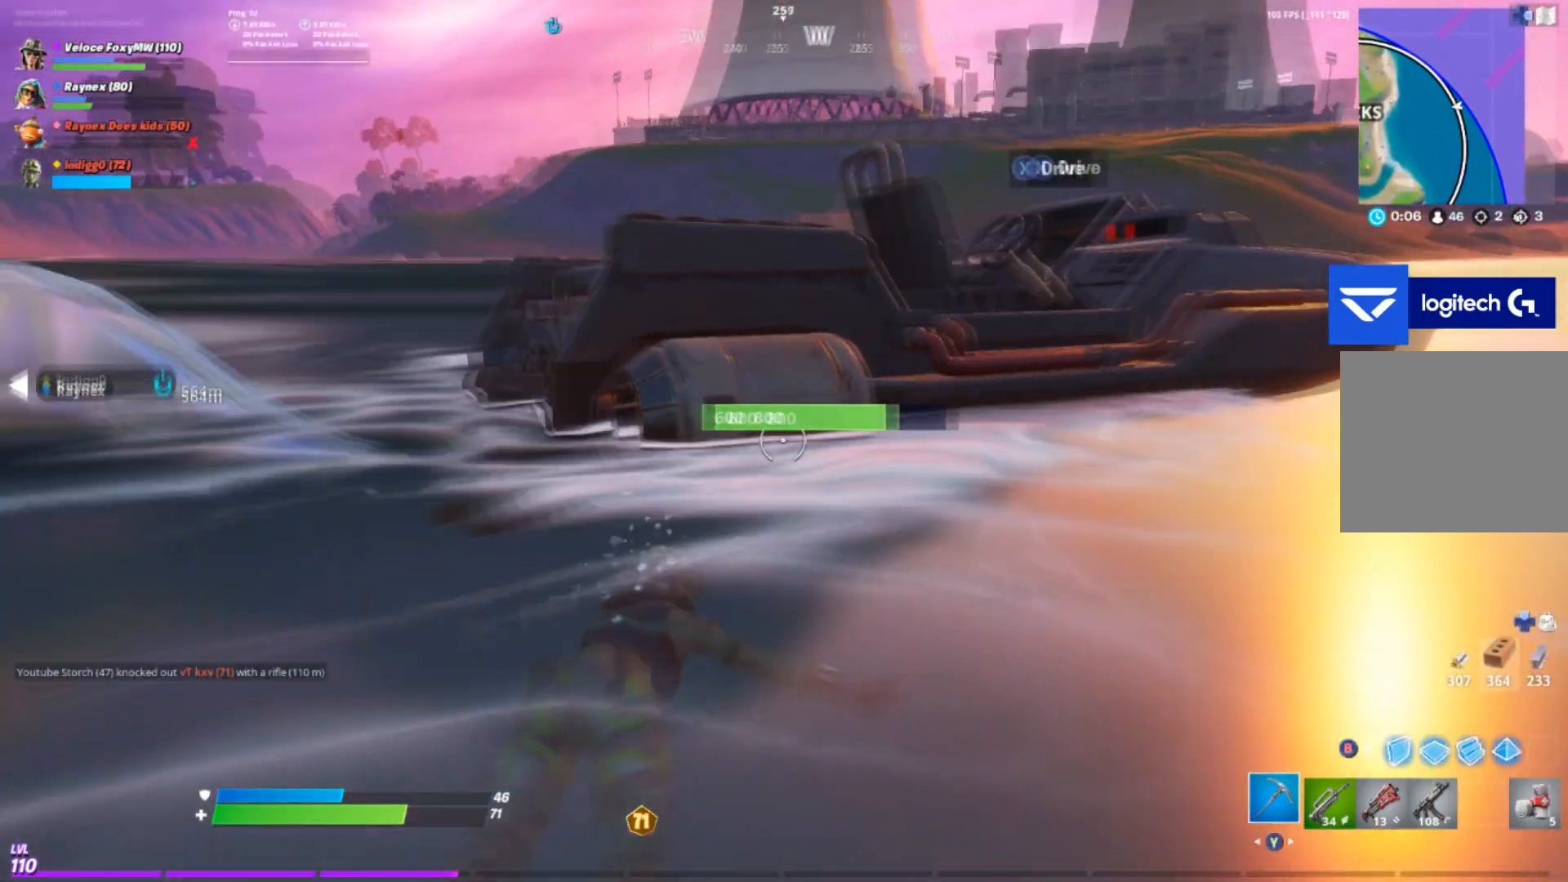
{"buttons": [], "left_stick": "center", "right_stick": "center", "events": [[133, "left_stick", "center"], [133, "right_stick", "center"], [233, "left_stick", "right"], [233, "right_stick", "left"], [367, "left_stick", "center"], [467, "right_stick", "center"]]}
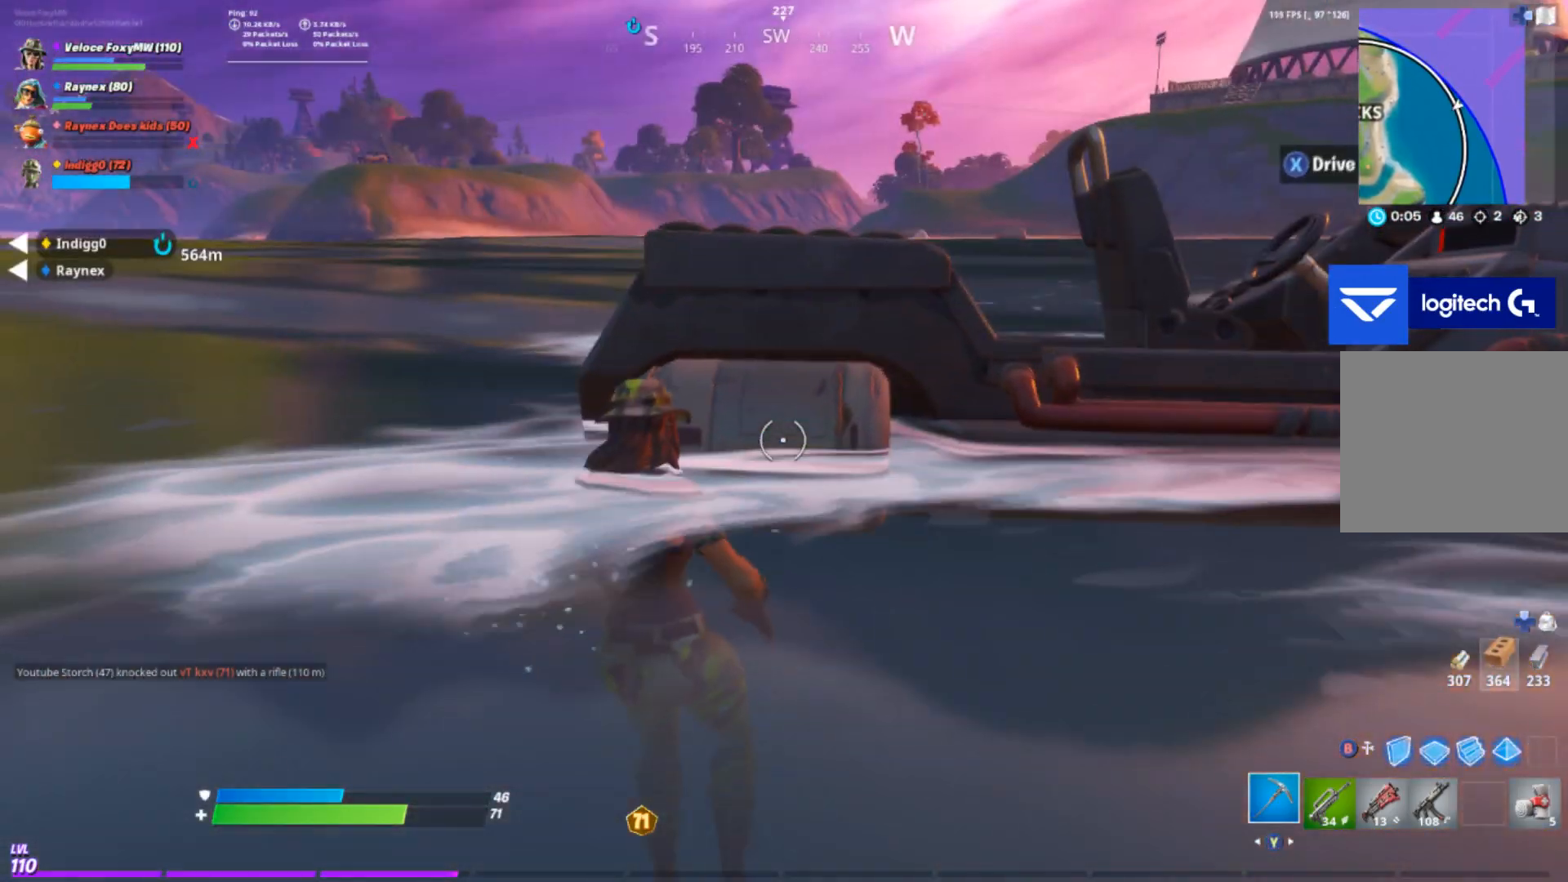
{"buttons": [], "left_stick": "right", "right_stick": "left", "events": [[100, "left_stick", "right"], [167, "right_stick", "left"], [234, "left_stick", "center"], [301, "right_stick", "center"], [334, "left_stick", "right"], [467, "right_stick", "left"]]}
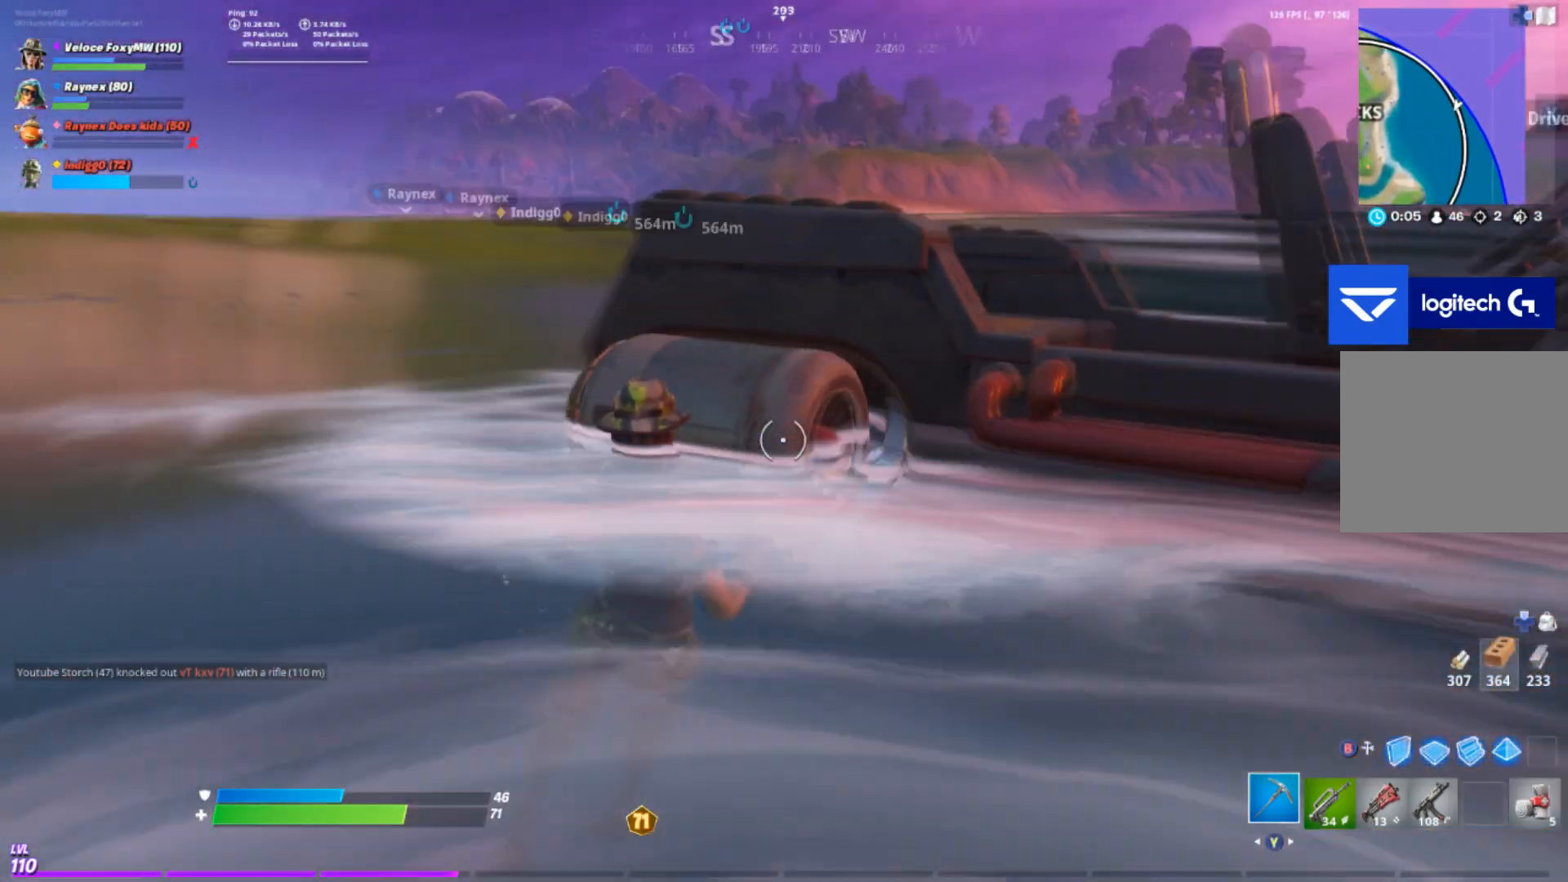
{"buttons": [], "left_stick": "center", "right_stick": "center", "events": [[33, "left_stick", "center"], [33, "right_stick", "center"]]}
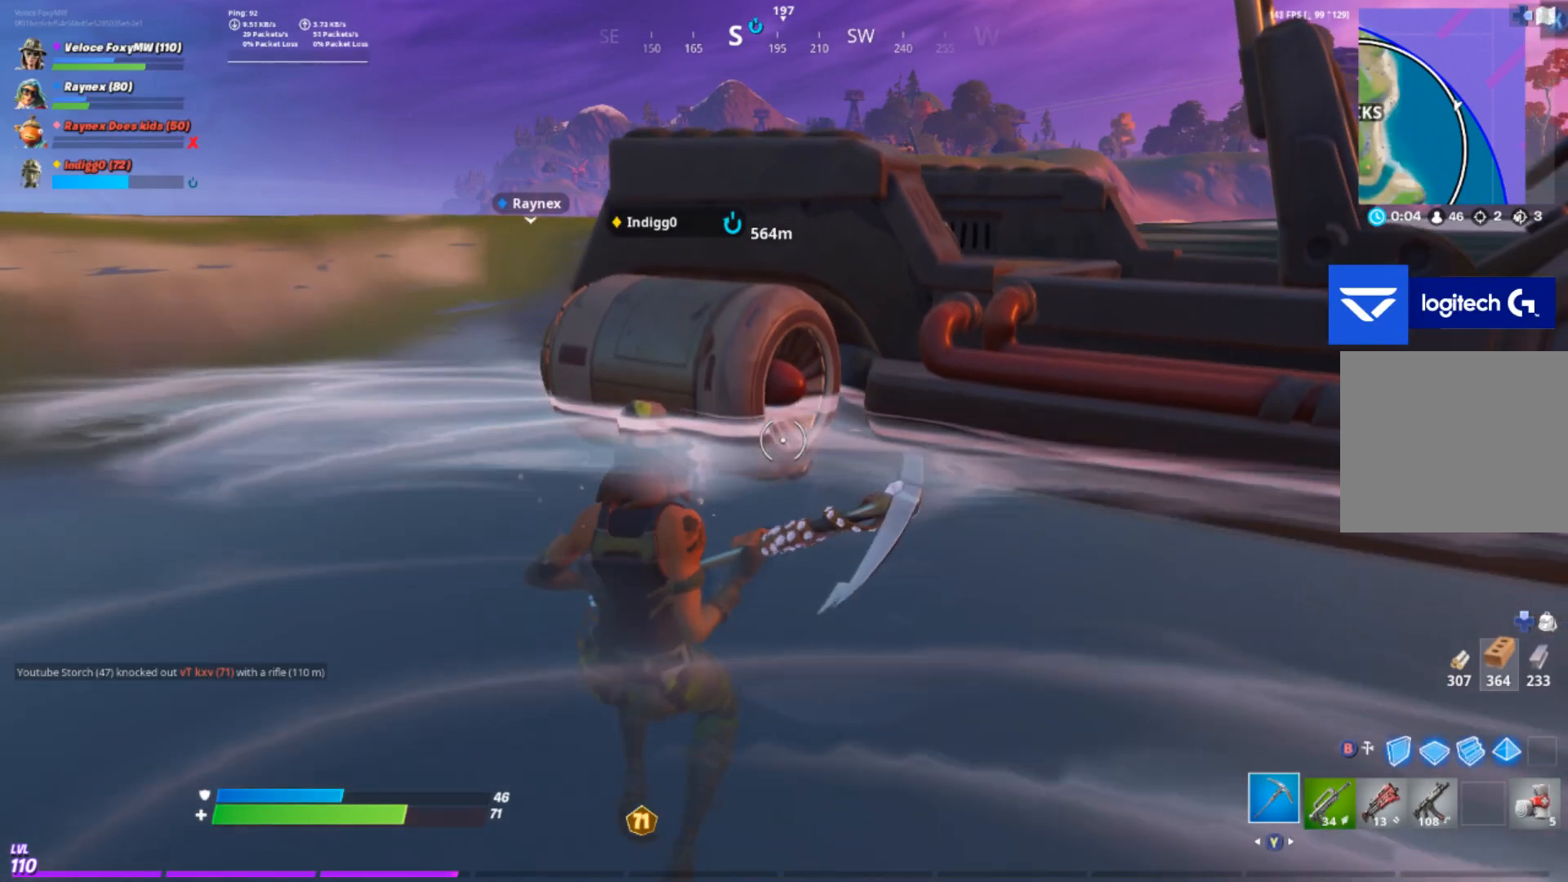
{"buttons": [], "left_stick": "left", "right_stick": "right", "events": [[167, "right_stick", "right"], [334, "right_stick", "center"], [367, "left_stick", "left"], [467, "right_stick", "right"]]}
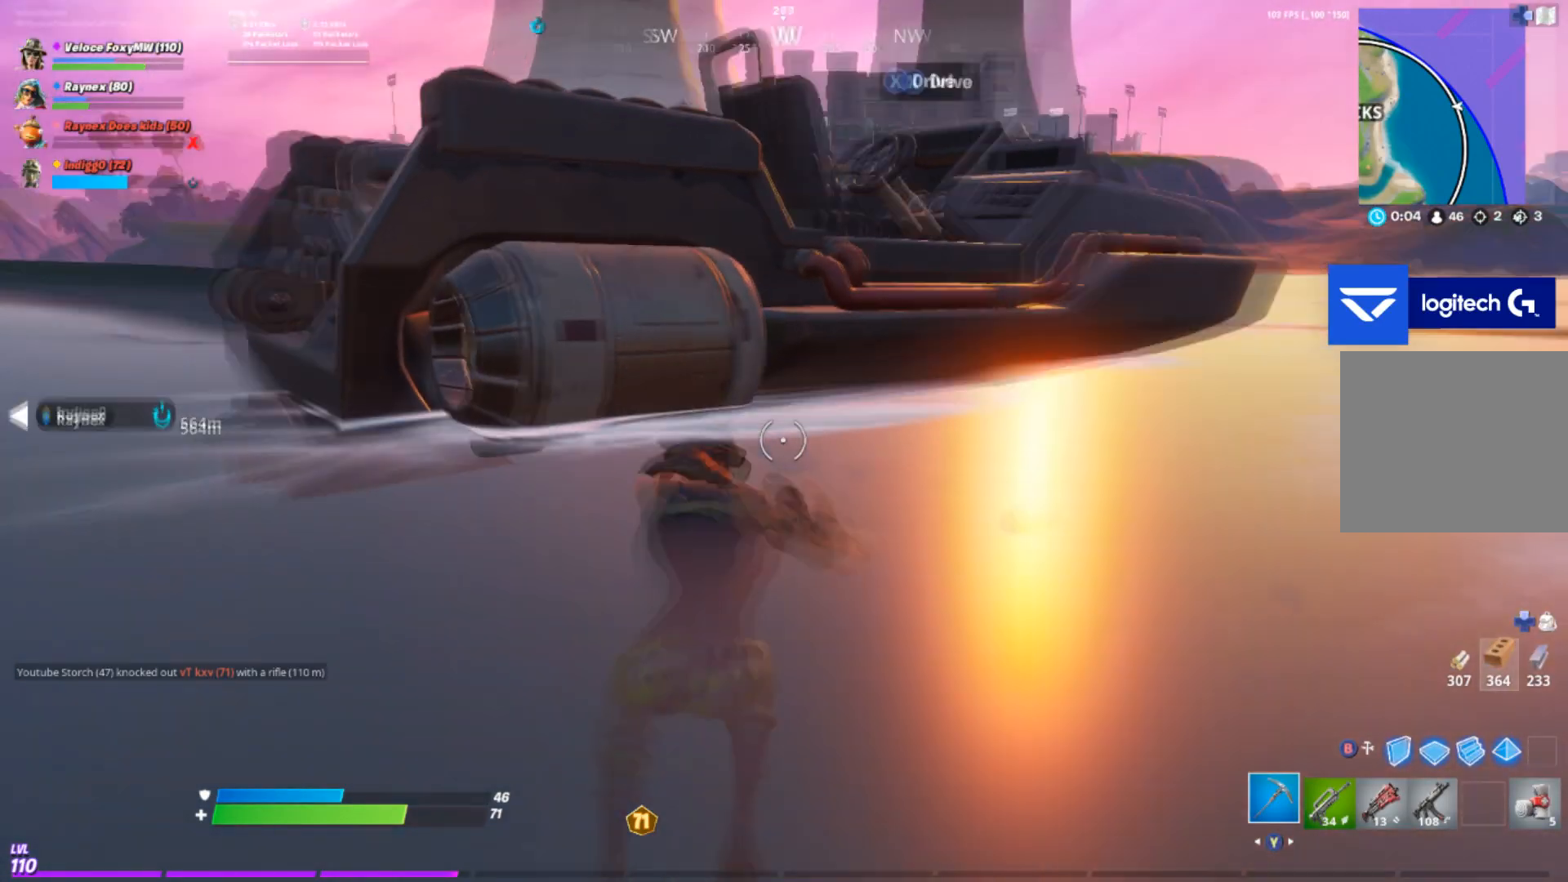
{"buttons": [], "left_stick": "center", "right_stick": "center", "events": [[67, "left_stick", "center"], [67, "right_stick", "center"]]}
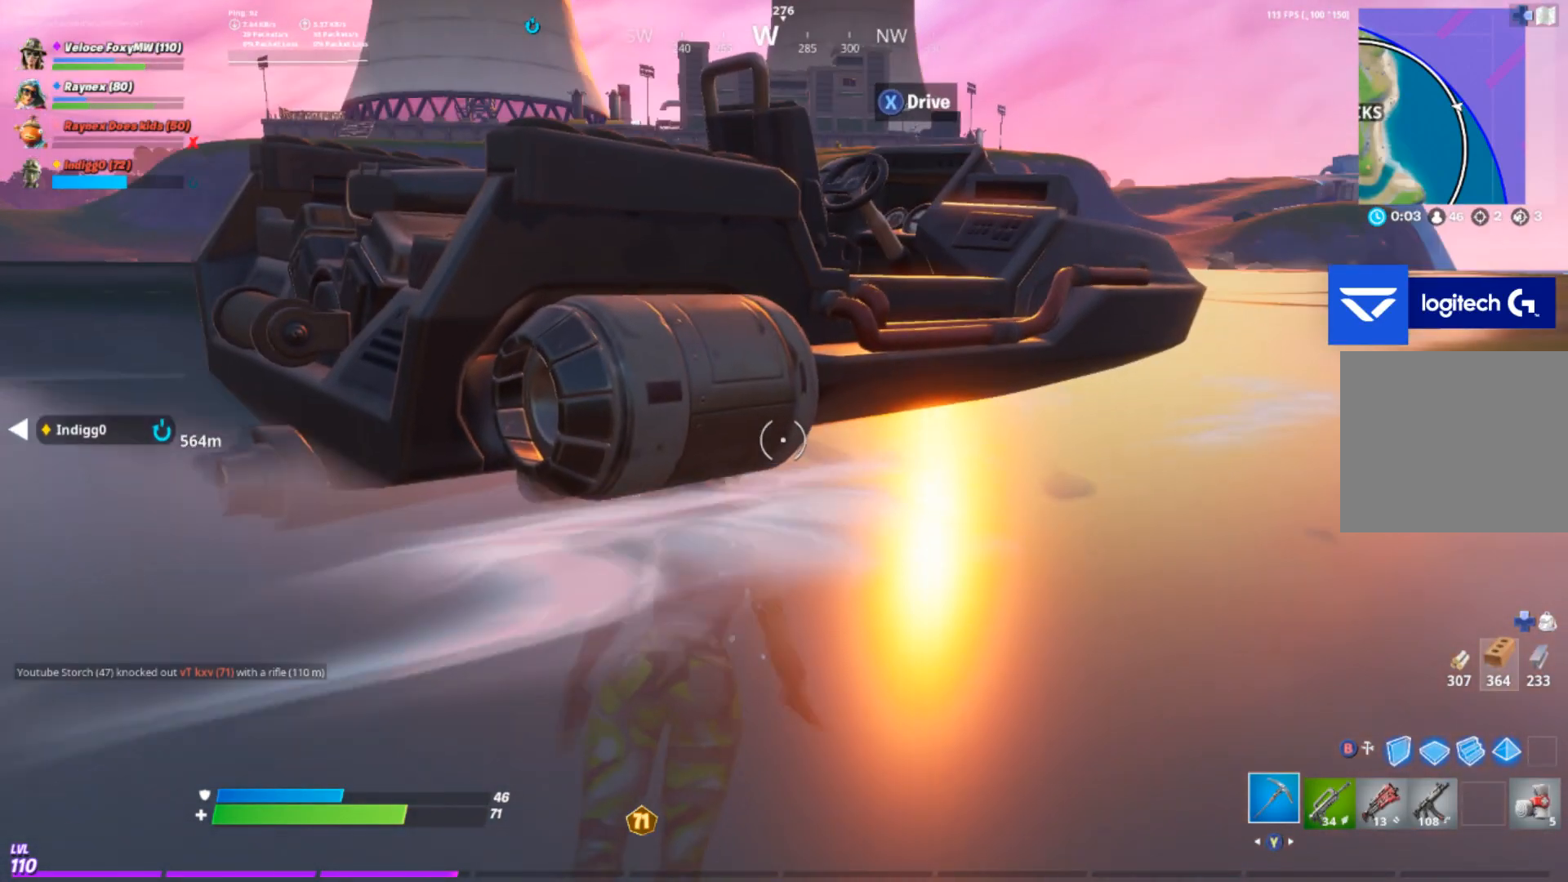
{"buttons": [], "left_stick": "center", "right_stick": "center", "events": []}
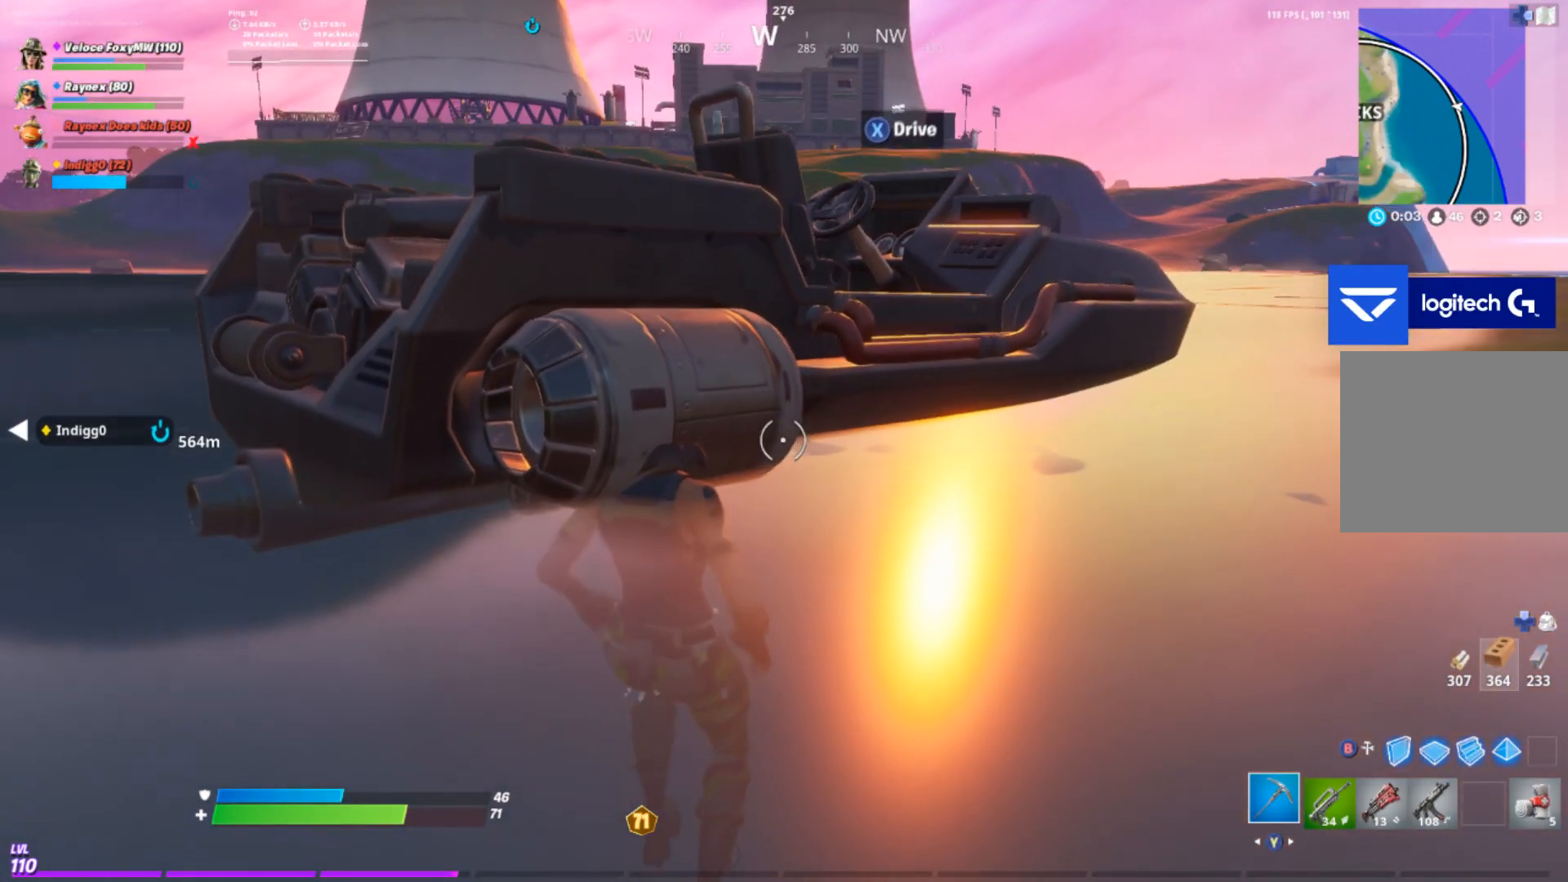
{"buttons": [], "left_stick": "center", "right_stick": "center", "events": []}
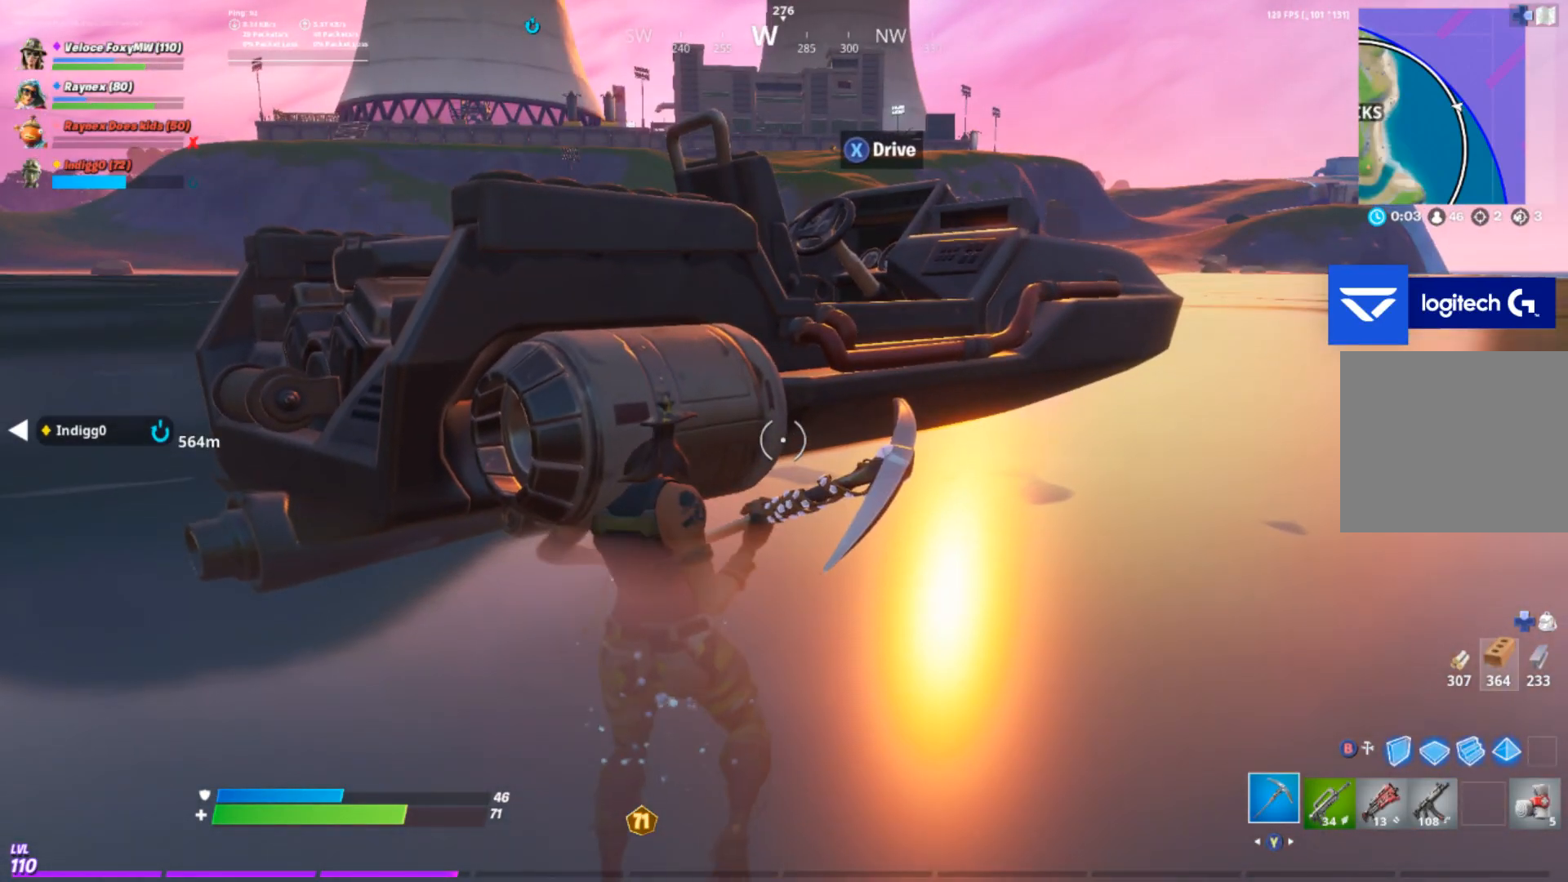
{"buttons": [], "left_stick": "up-left", "right_stick": "center", "events": [[34, "left_stick", "left"], [167, "left_stick", "center"], [401, "left_stick", "up-left"]]}
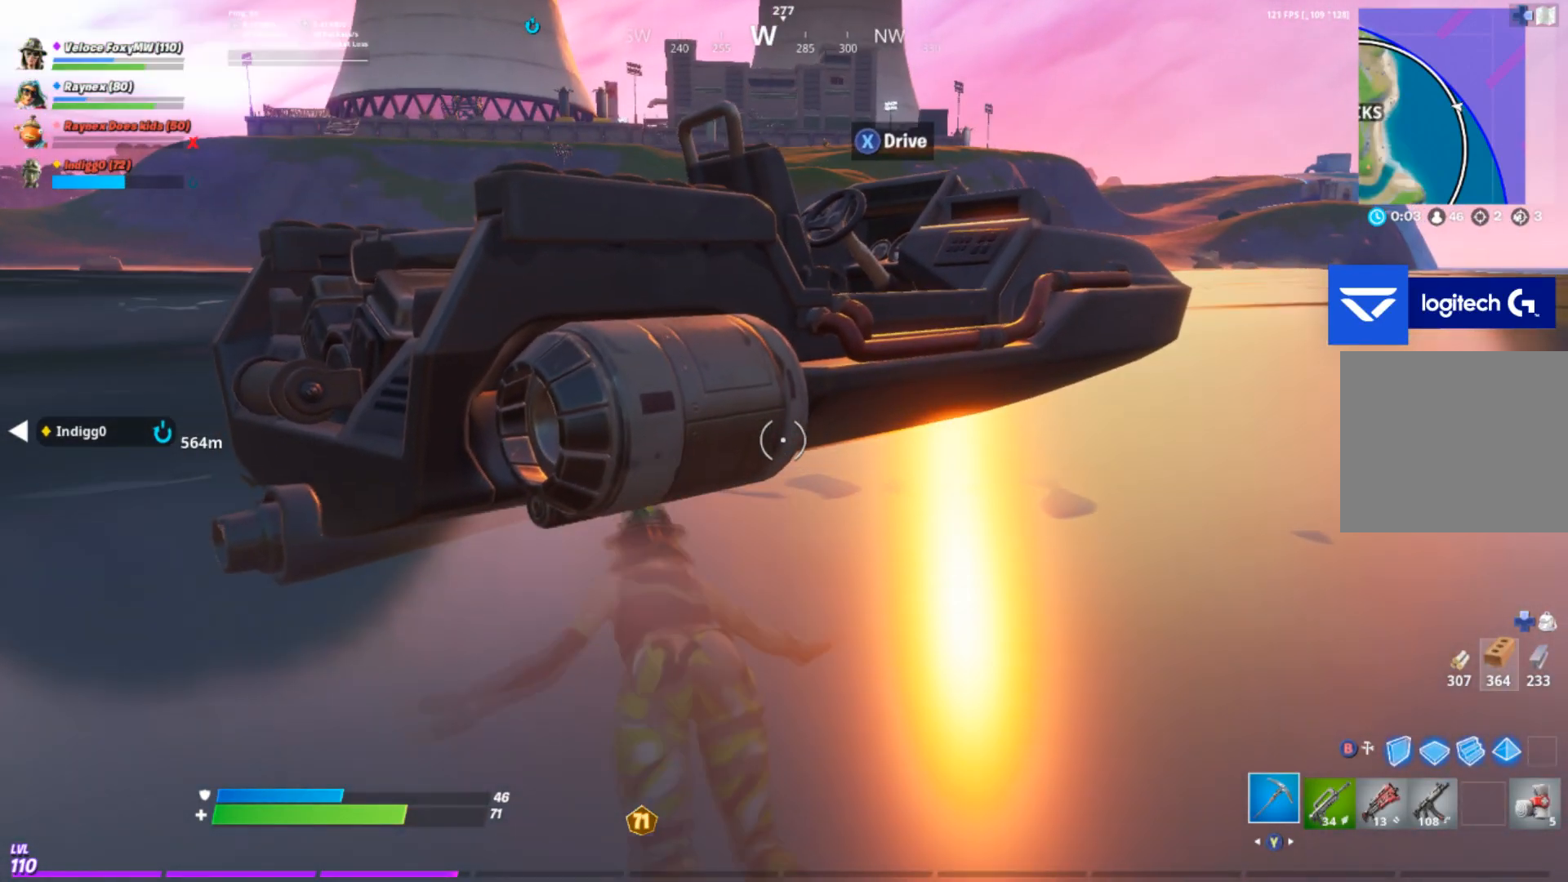
{"buttons": [], "left_stick": "center", "right_stick": "center", "events": [[167, "left_stick", "center"], [334, "left_stick", "up-left"], [500, "left_stick", "center"]]}
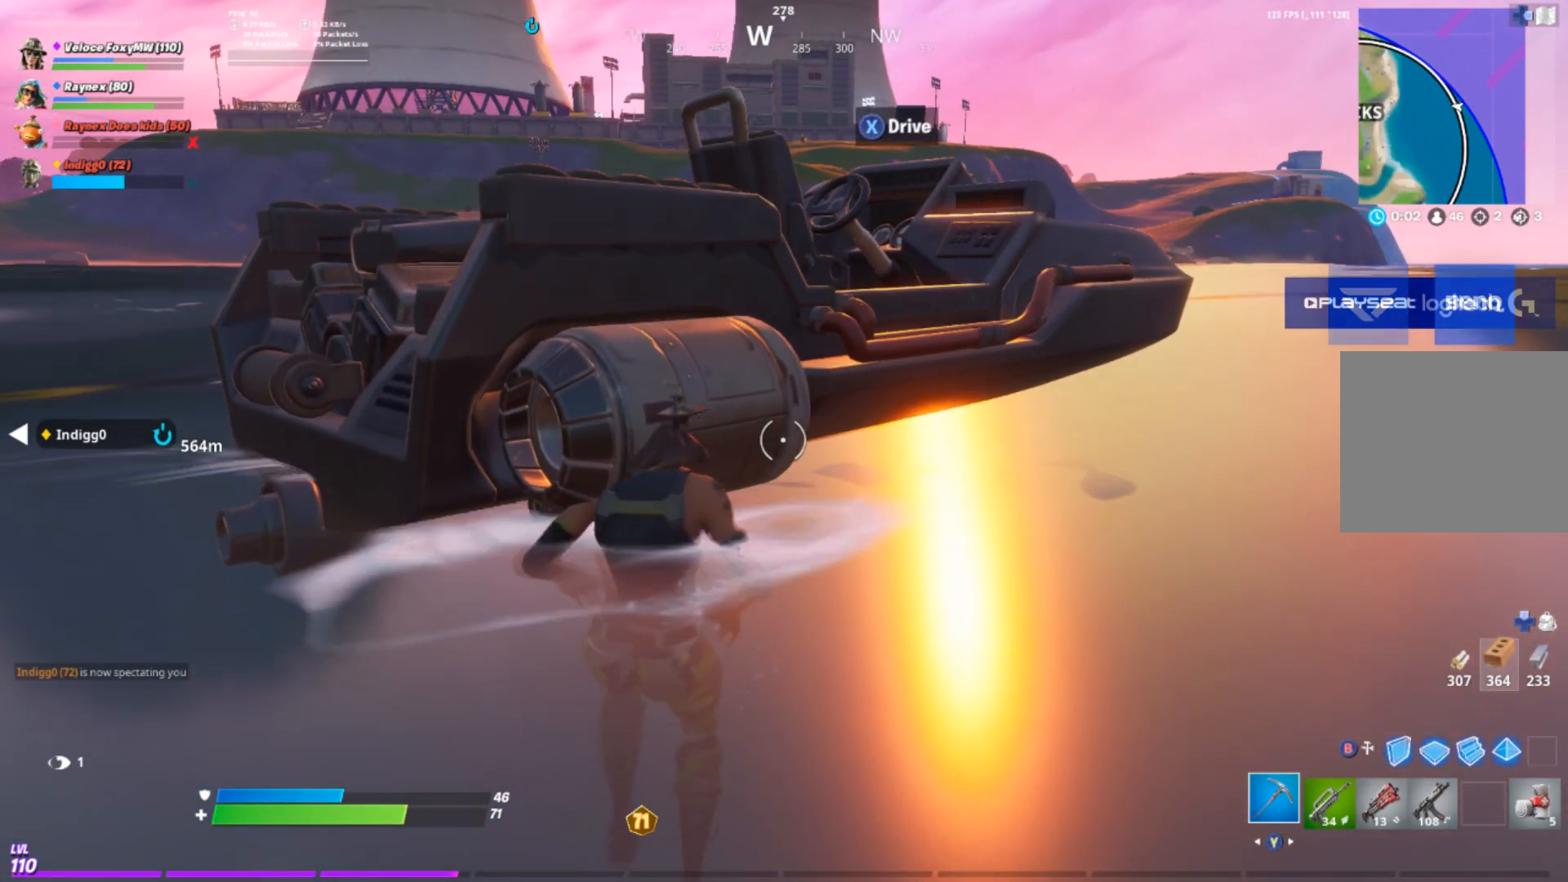
{"buttons": [], "left_stick": "left", "right_stick": "center", "events": [[467, "left_stick", "left"]]}
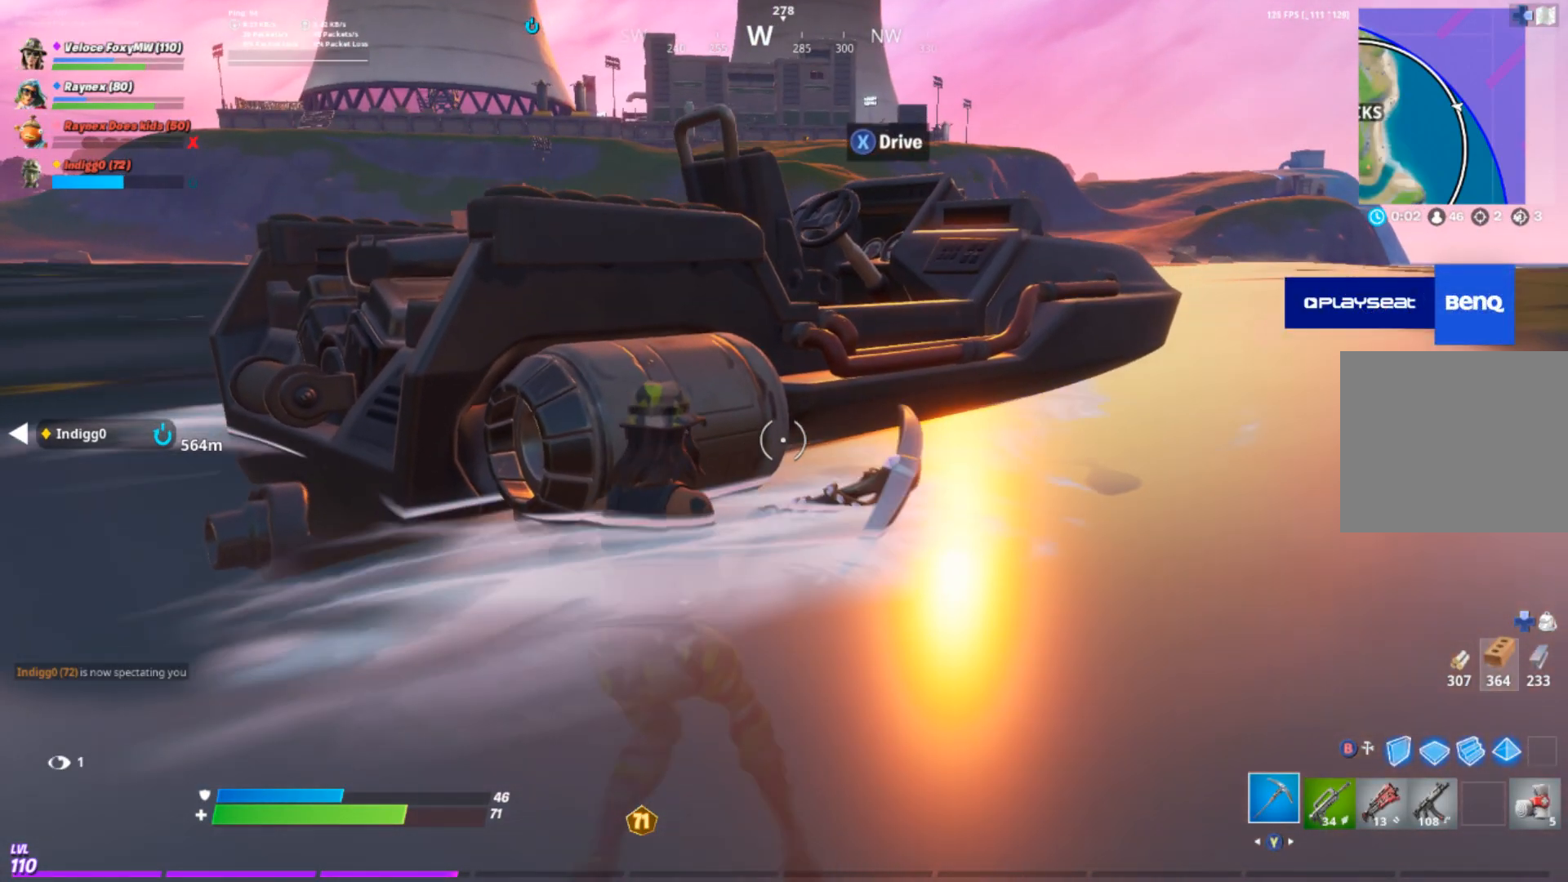
{"buttons": [], "left_stick": "center", "right_stick": "center", "events": [[100, "left_stick", "center"]]}
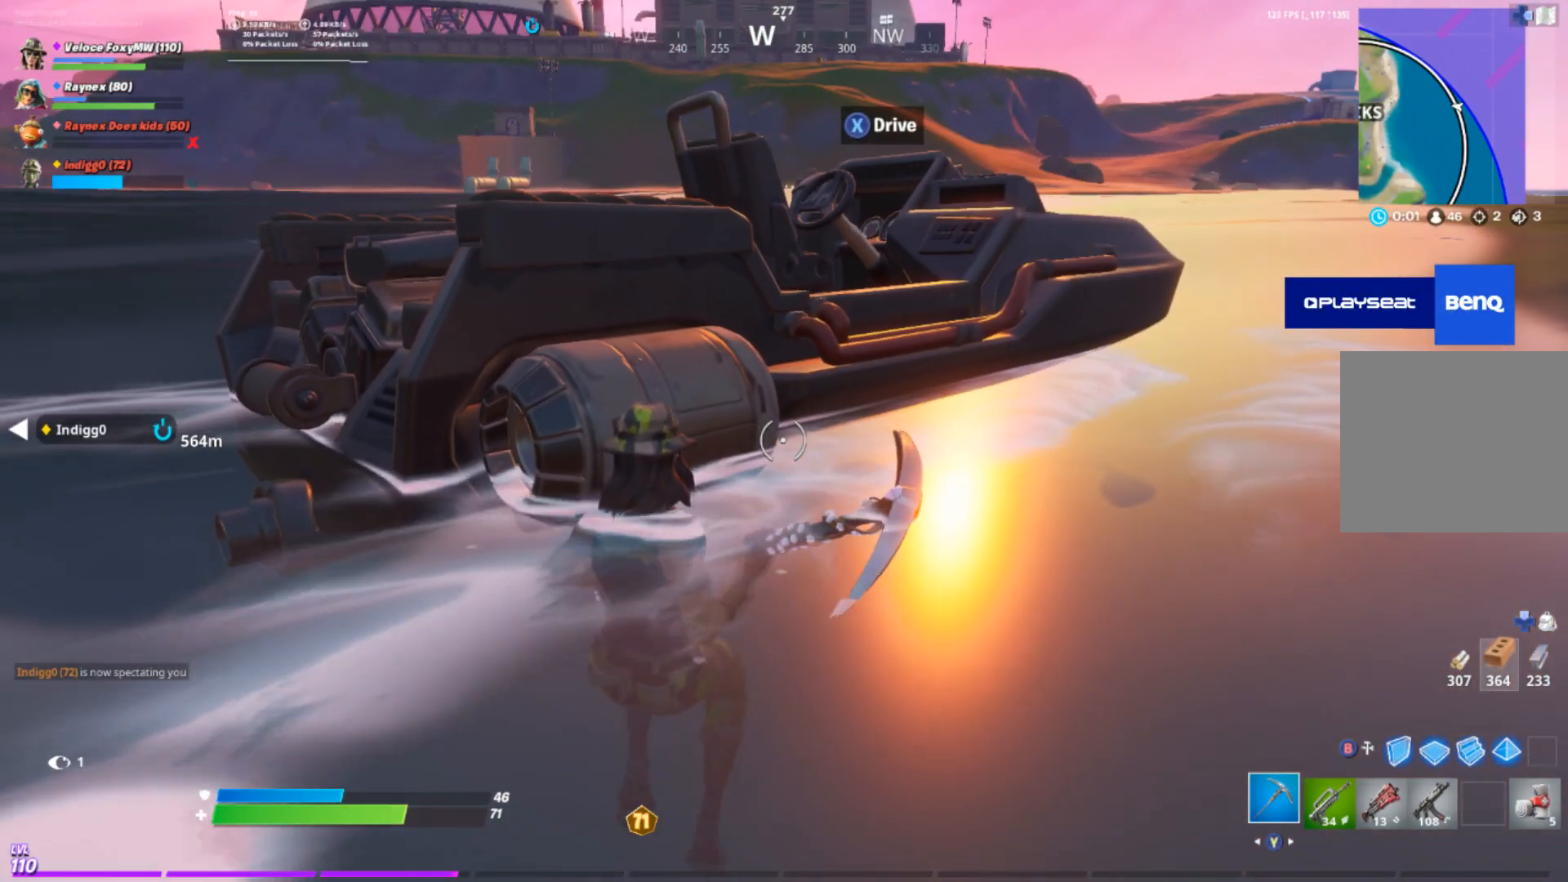
{"buttons": [], "left_stick": "up-left", "right_stick": "center", "events": [[434, "left_stick", "up-left"]]}
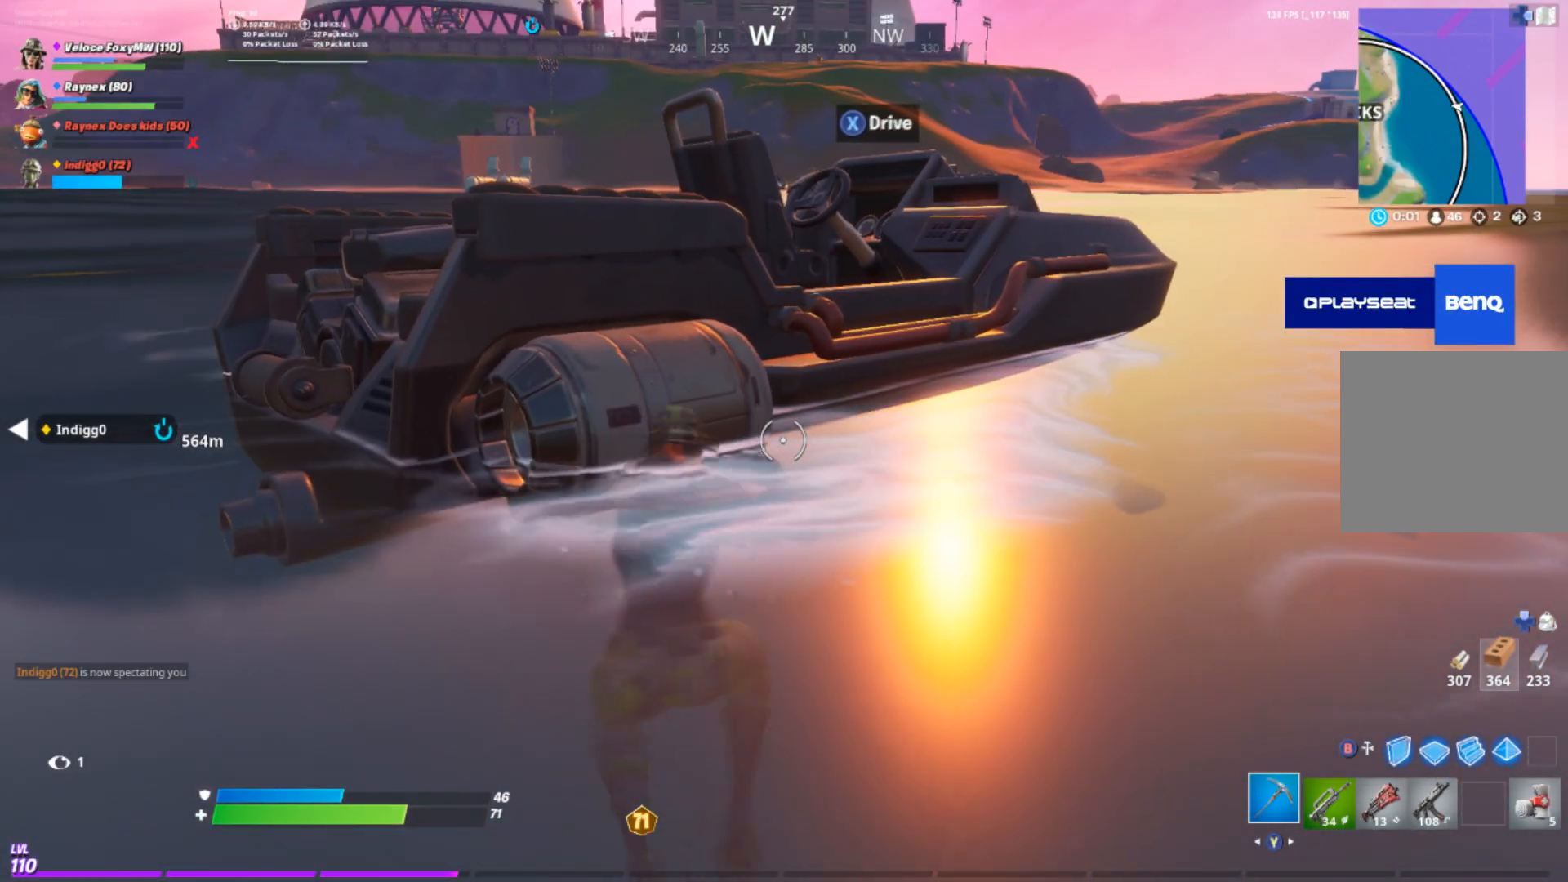
{"buttons": [], "left_stick": "up-left", "right_stick": "center", "events": [[267, "left_stick", "up"], [434, "left_stick", "up-left"]]}
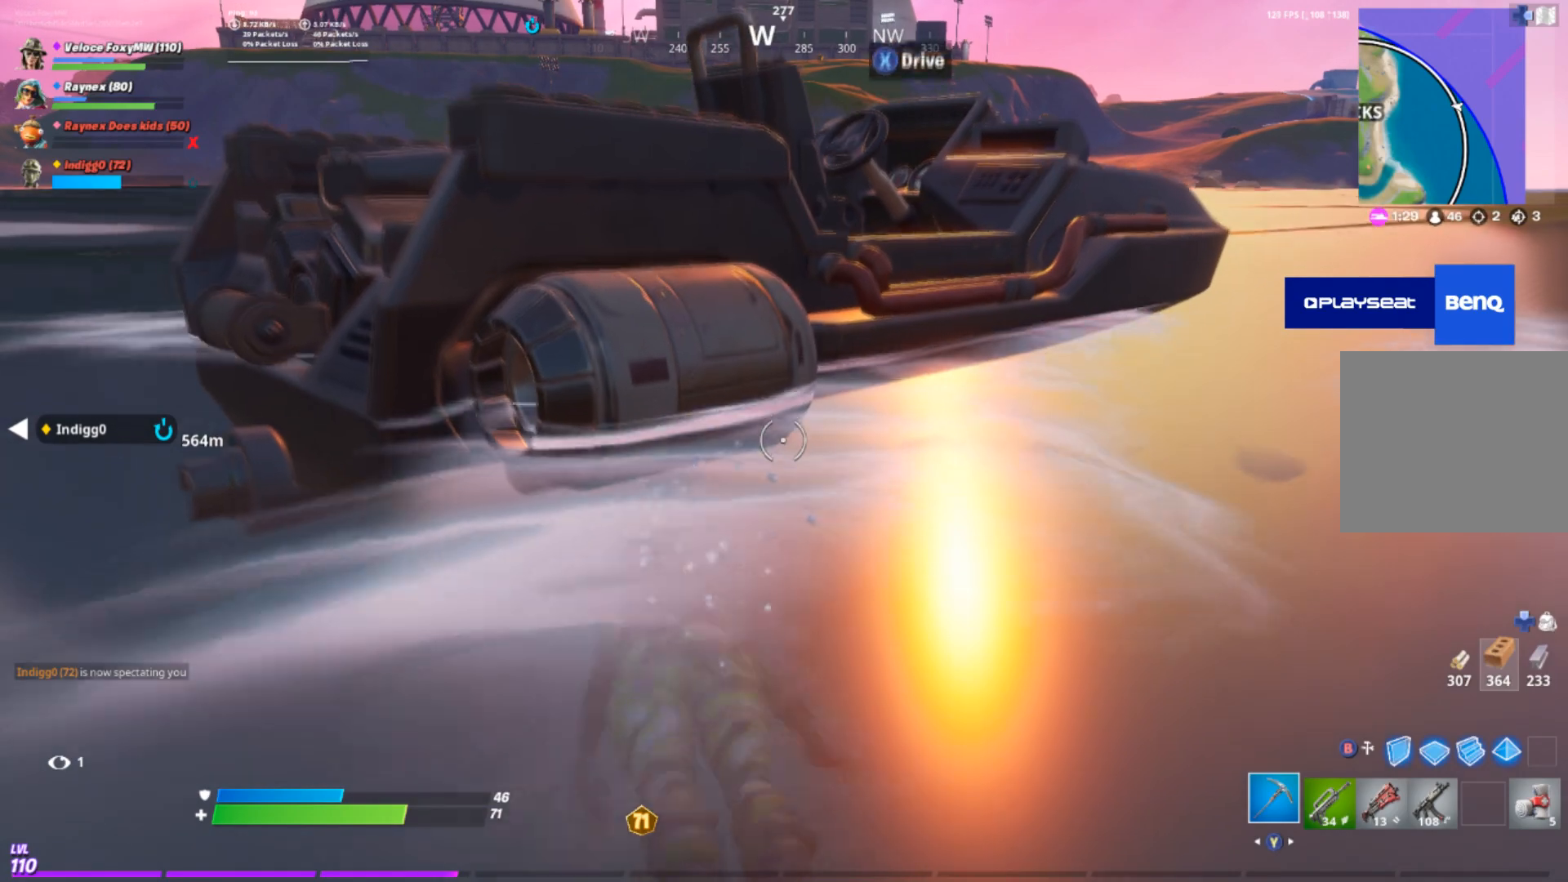
{"buttons": [], "left_stick": "up-left", "right_stick": "center", "events": [[100, "left_stick", "center"], [501, "left_stick", "up-left"]]}
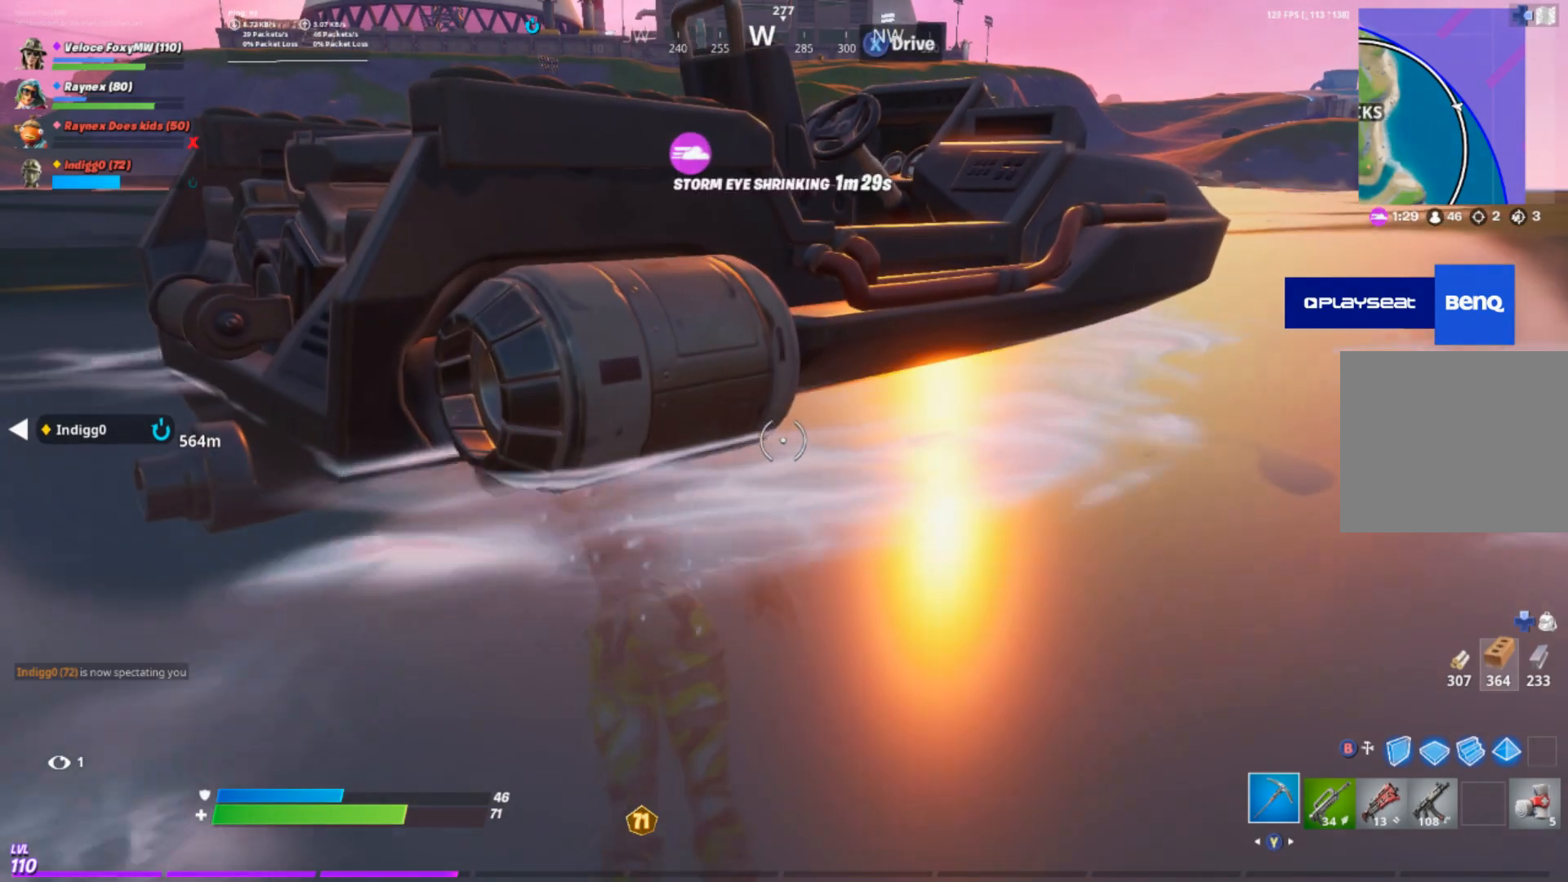
{"buttons": [], "left_stick": "center", "right_stick": "center", "events": [[467, "left_stick", "center"]]}
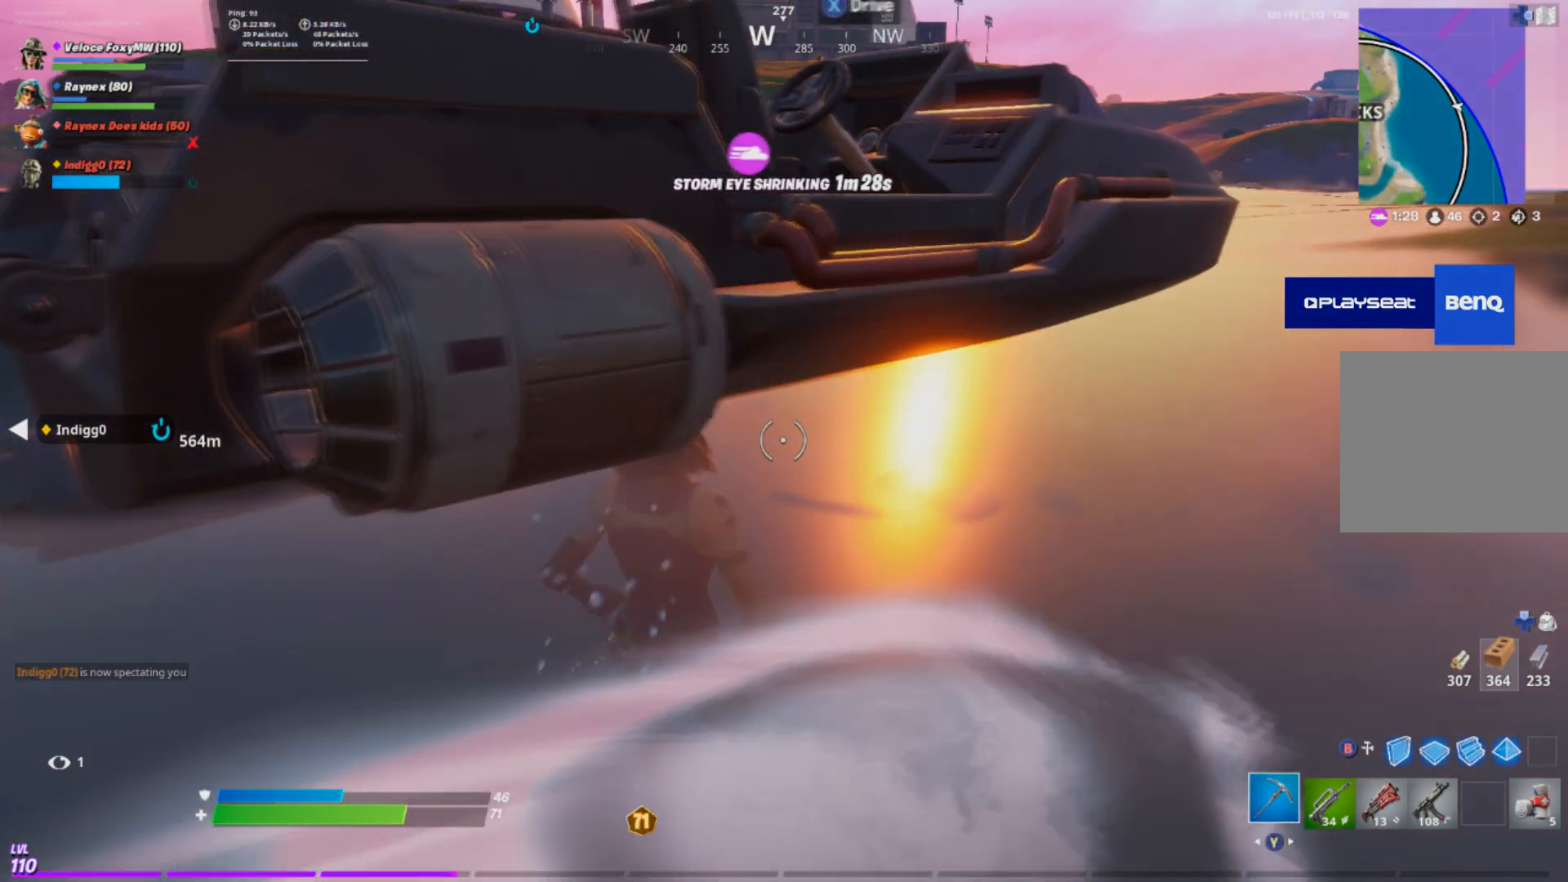
{"buttons": [], "left_stick": "left", "right_stick": "center", "events": [[67, "left_stick", "up-left"], [167, "left_stick", "left"], [201, "right_stick", "up-left"], [367, "right_stick", "center"]]}
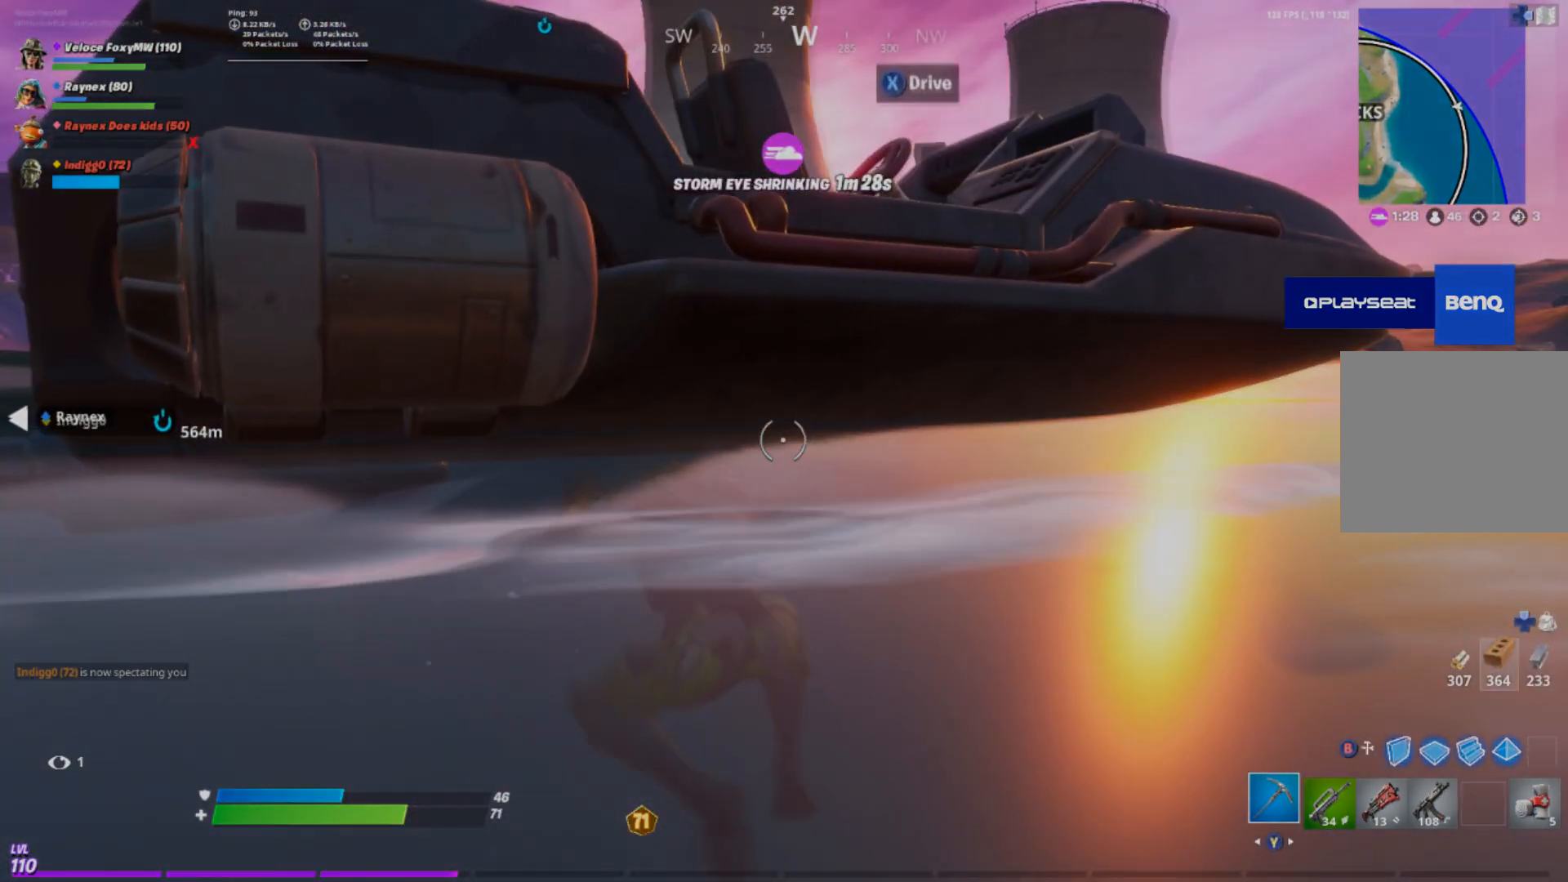
{"buttons": [], "left_stick": "center", "right_stick": "center", "events": [[33, "right_stick", "left"], [133, "right_stick", "center"], [467, "left_stick", "center"]]}